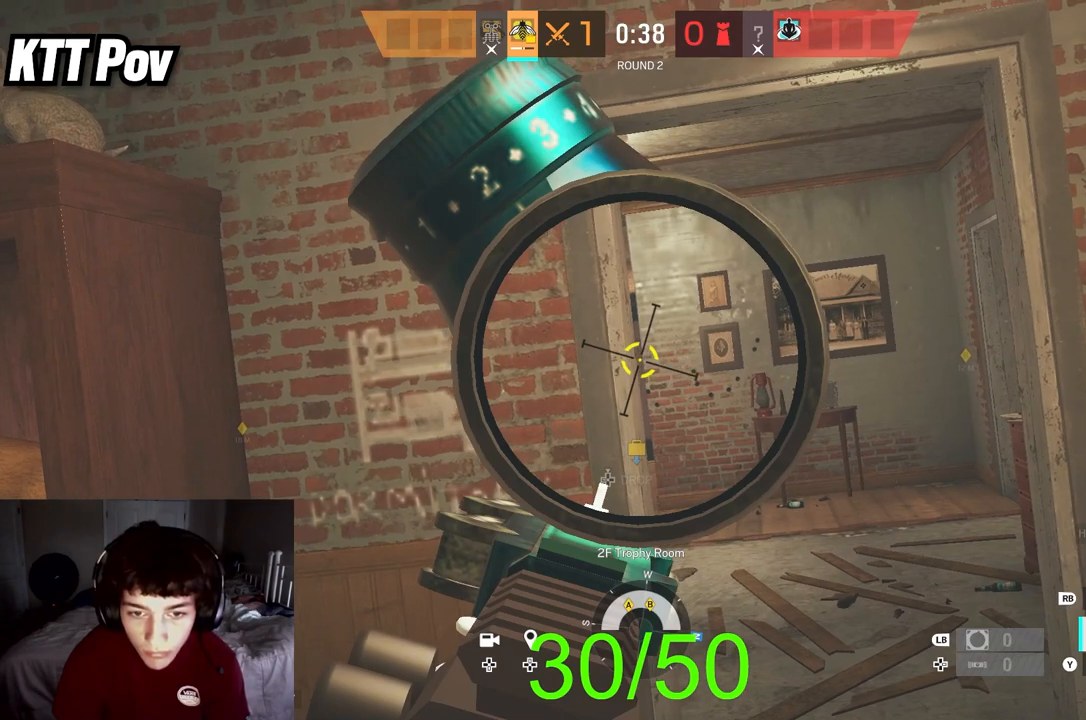
Gameplay with a controller (Xbox layout); each line is a JSON object with the inputs held at the frame after it. "events" lists button and stick changes between this image and that frame as [ms after this image, input, new state], when the widget could be followed in between.
{"buttons": ["L2"], "left_stick": "center", "right_stick": "center", "events": []}
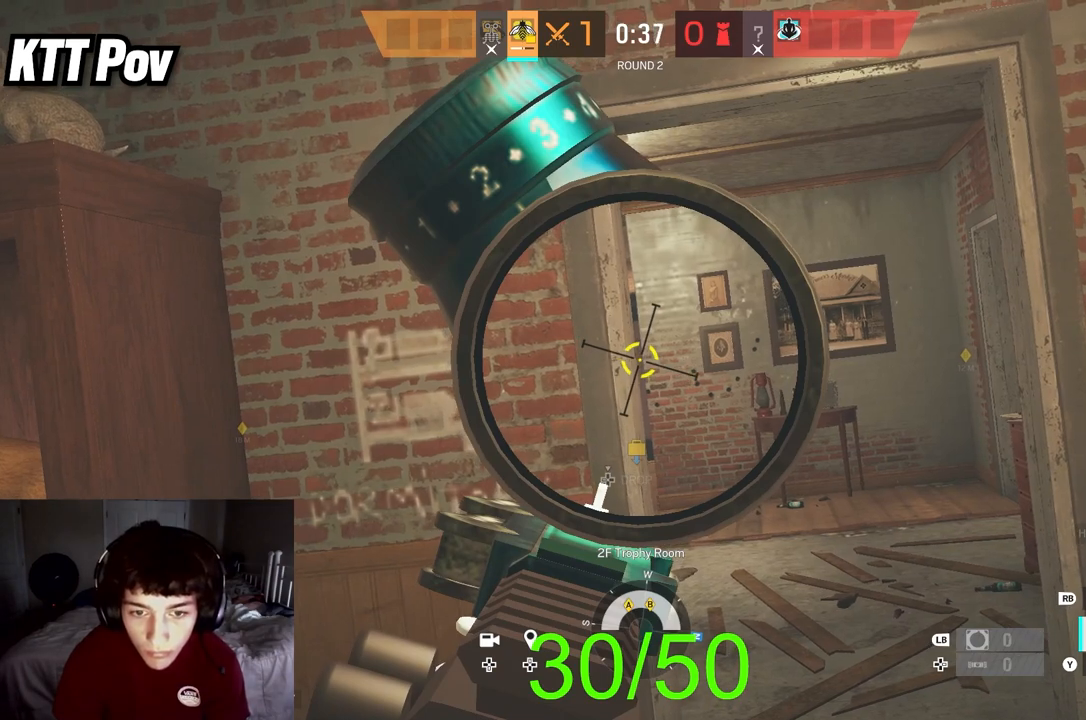
{"buttons": ["L2"], "left_stick": "center", "right_stick": "center", "events": []}
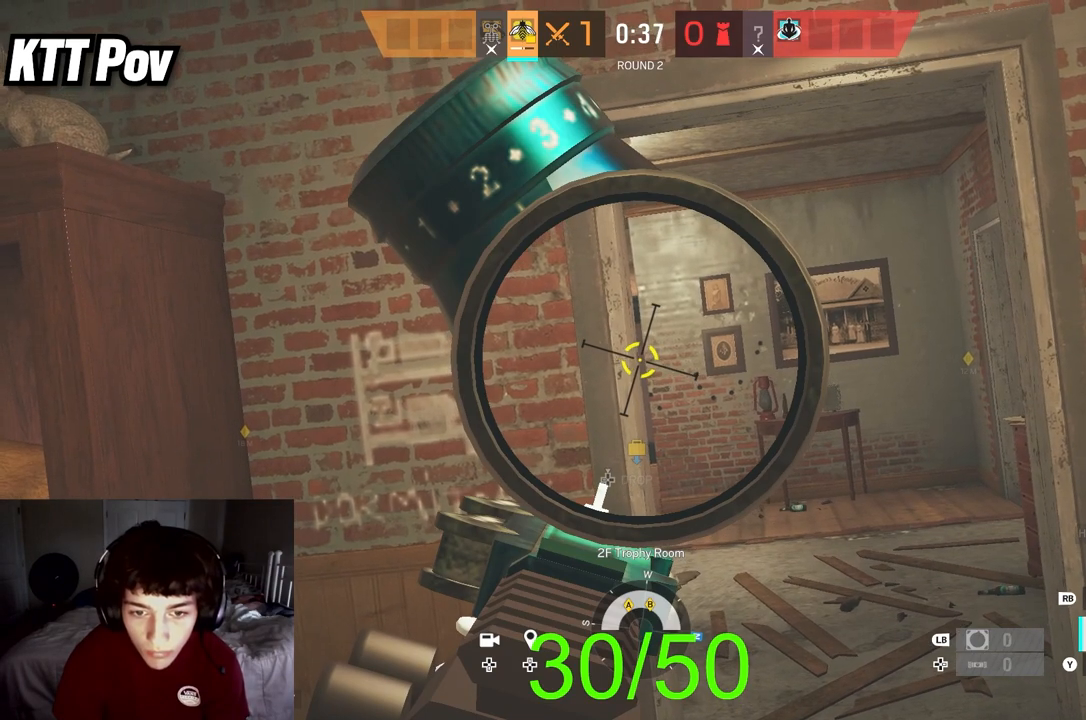
{"buttons": ["L2"], "left_stick": "center", "right_stick": "center", "events": []}
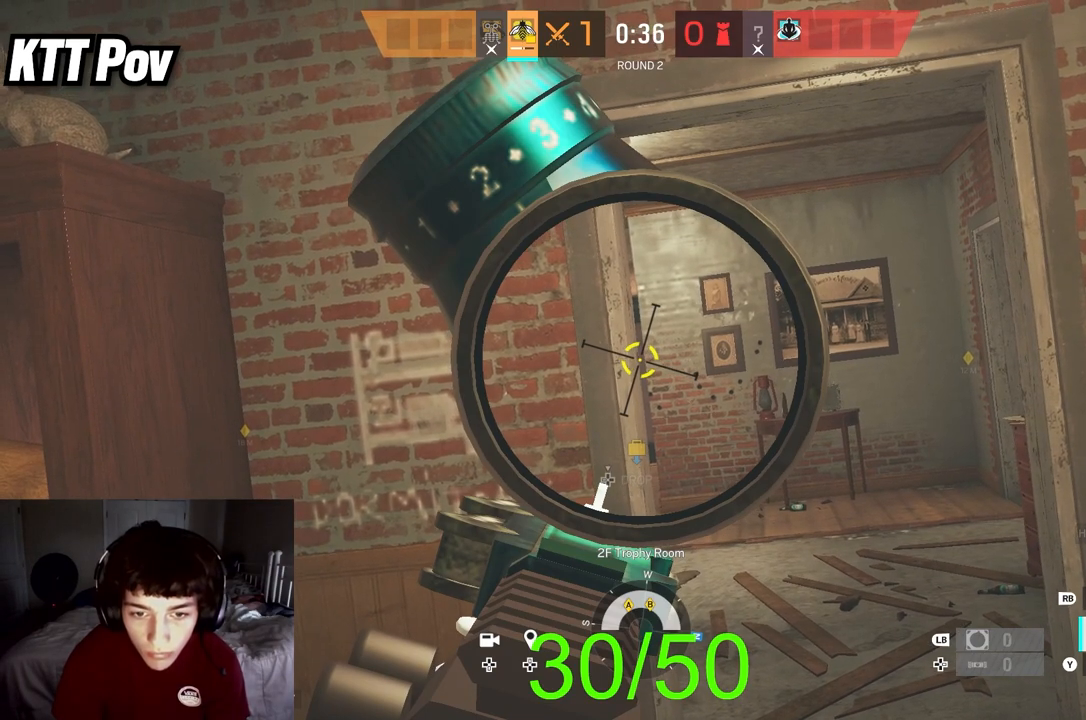
{"buttons": ["L2"], "left_stick": "center", "right_stick": "center", "events": []}
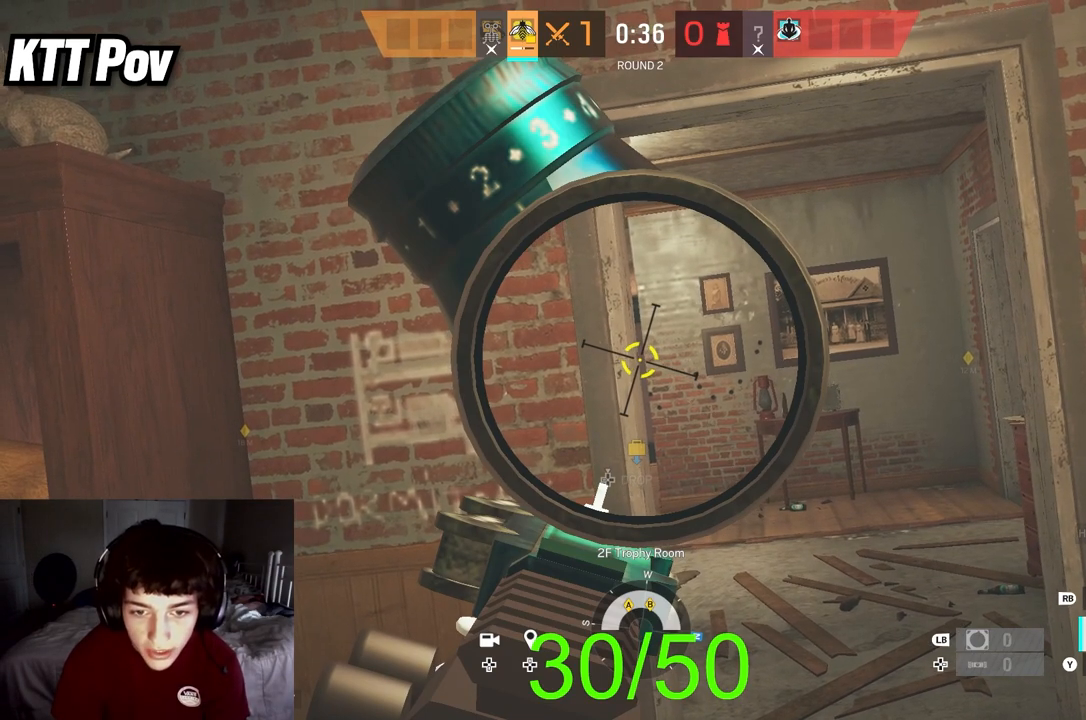
{"buttons": ["L2"], "left_stick": "center", "right_stick": "center", "events": []}
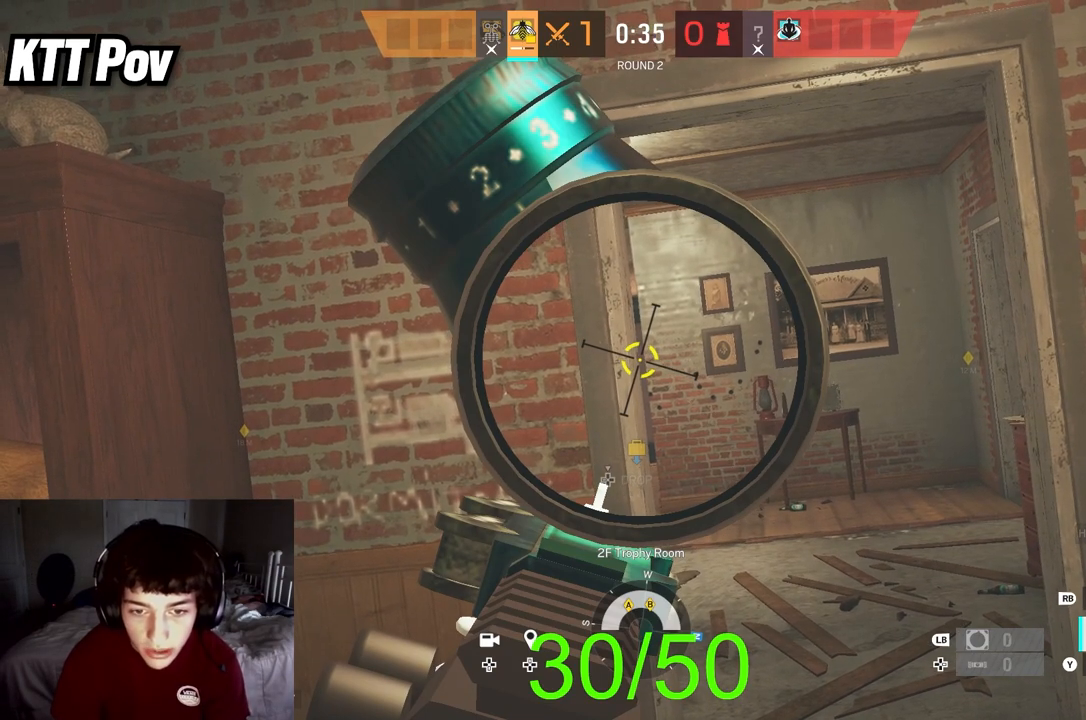
{"buttons": ["L2"], "left_stick": "center", "right_stick": "center", "events": []}
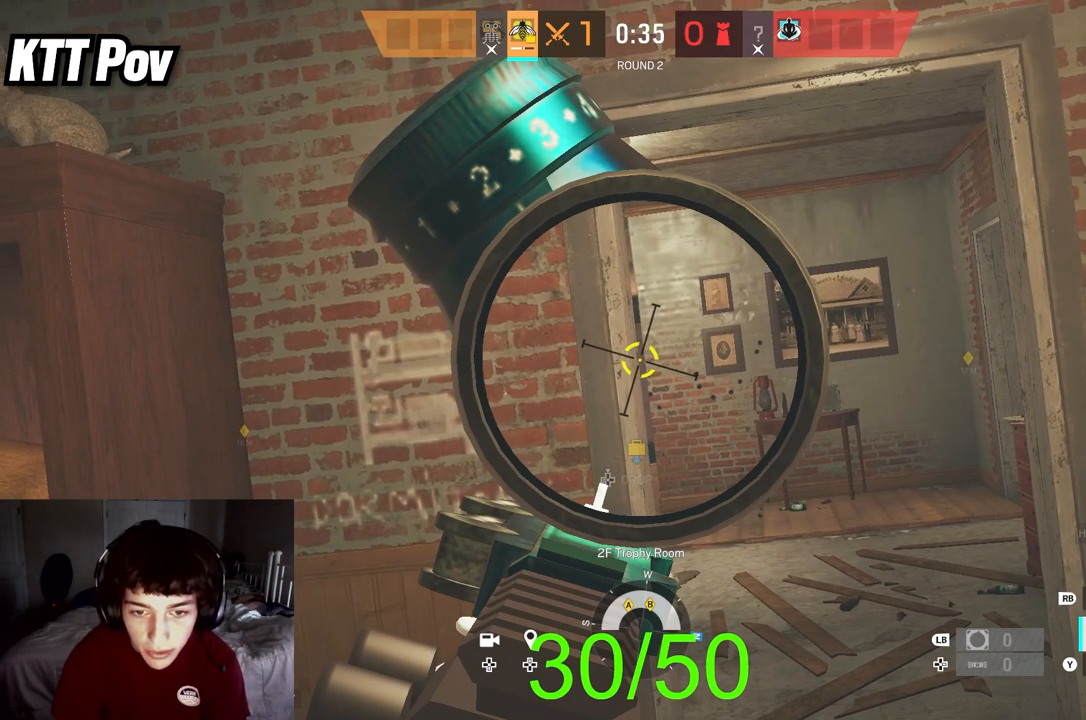
{"buttons": ["L2"], "left_stick": "center", "right_stick": "center", "events": []}
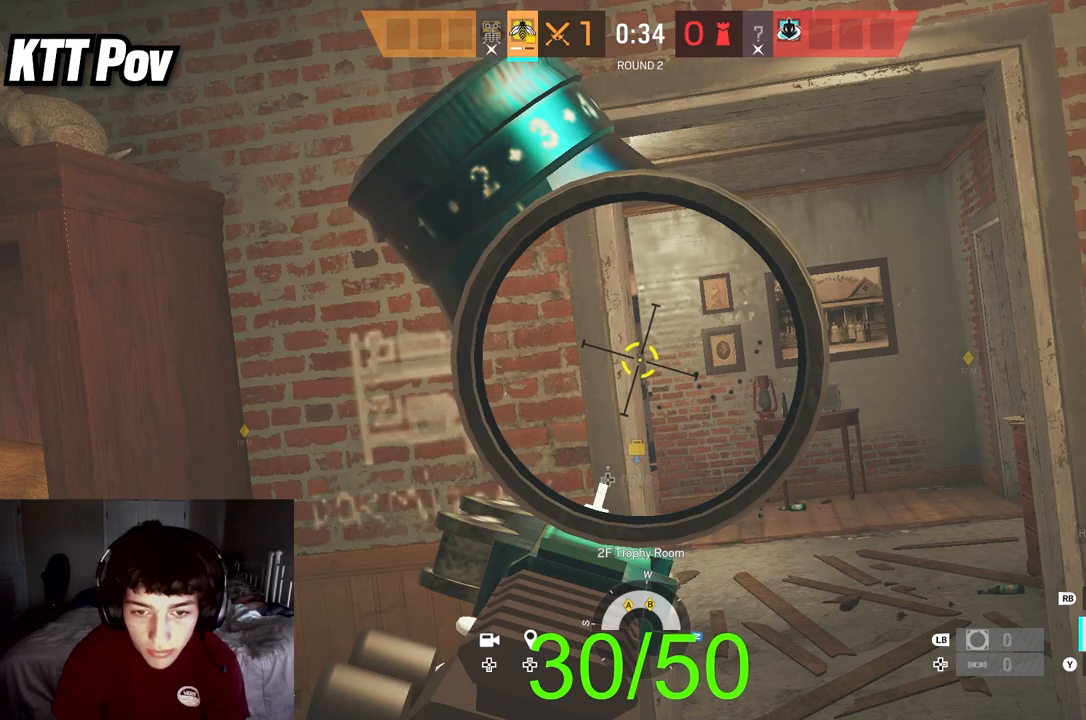
{"buttons": ["L2"], "left_stick": "center", "right_stick": "center", "events": [[417, "right_stick", "down"], [500, "right_stick", "center"]]}
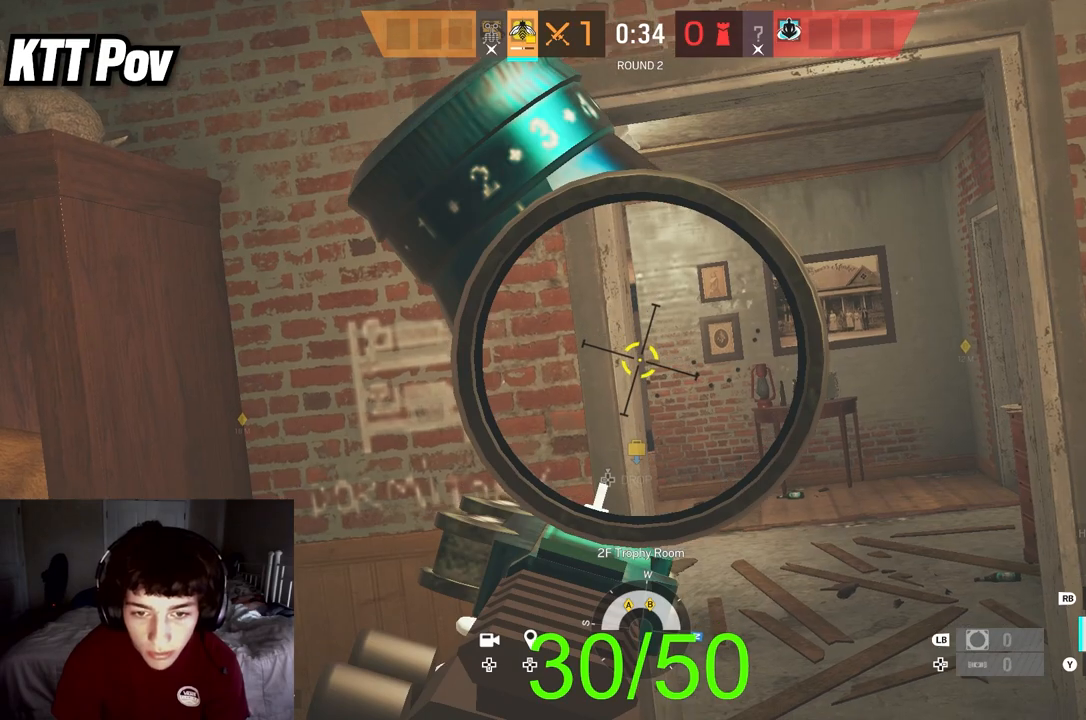
{"buttons": ["L2"], "left_stick": "center", "right_stick": "center", "events": []}
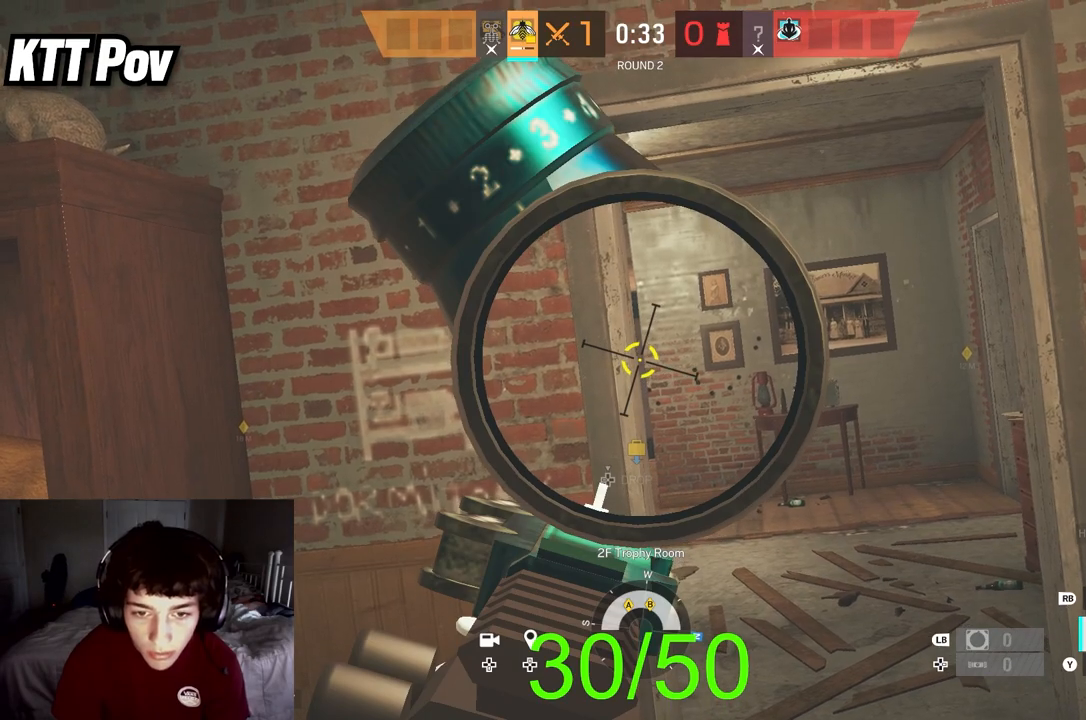
{"buttons": ["L2"], "left_stick": "center", "right_stick": "center", "events": []}
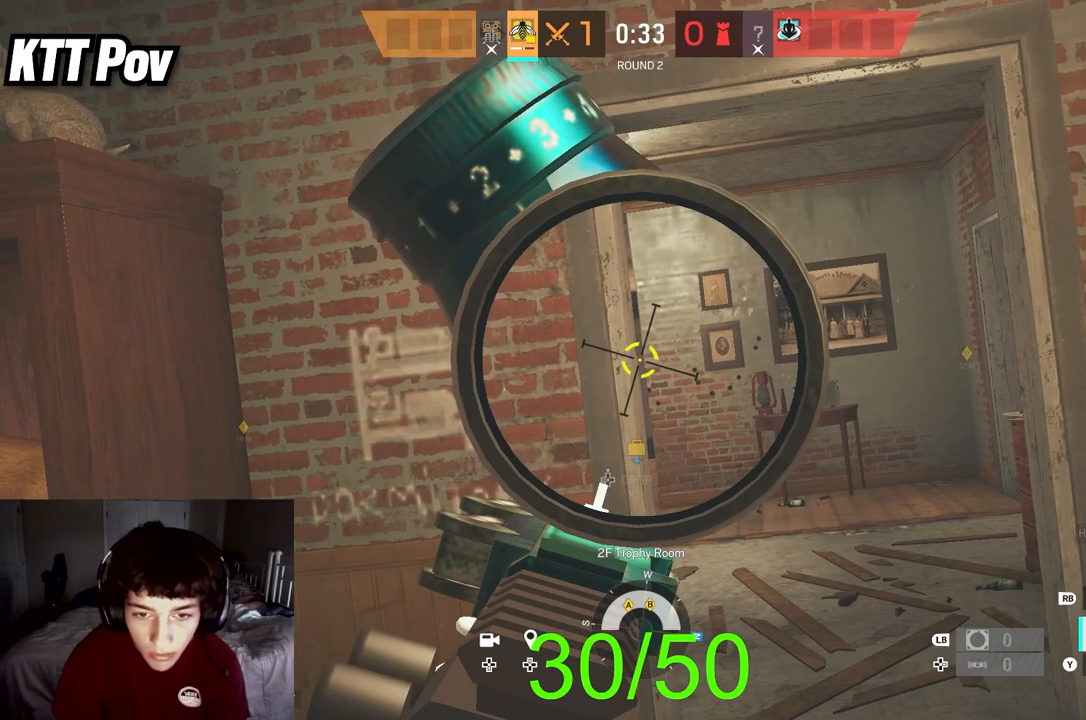
{"buttons": ["L3"], "left_stick": "up-right", "right_stick": "center", "events": [[250, "left_stick", "right"], [400, "L2", "up"], [400, "left_stick", "up-right"], [467, "L3", "down"]]}
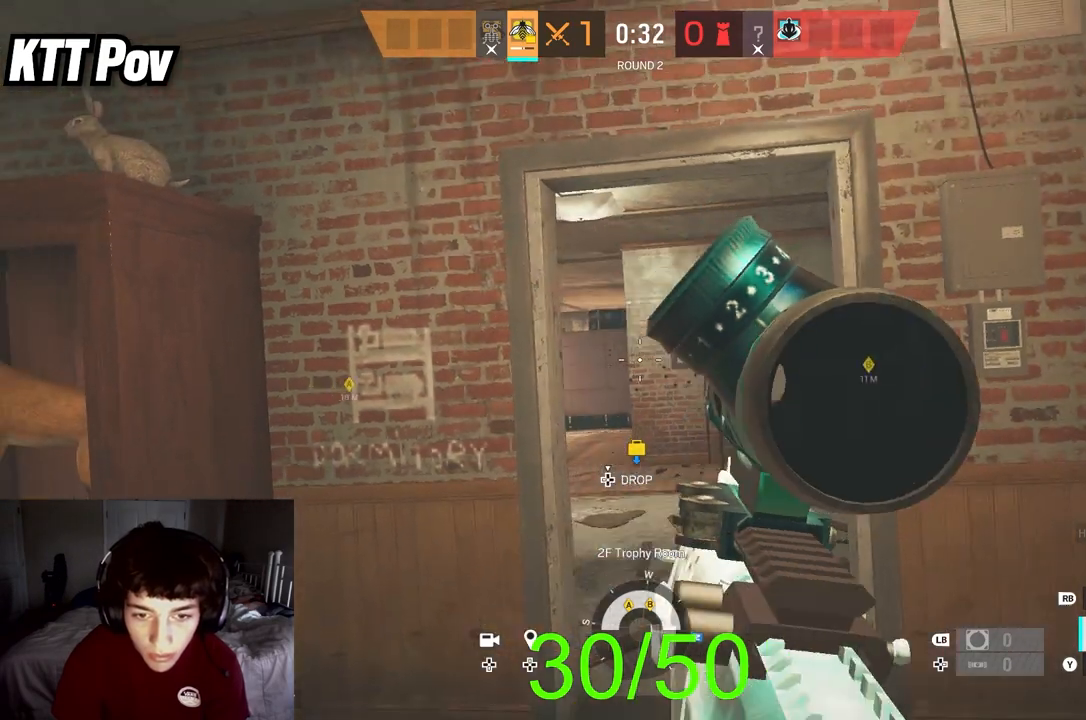
{"buttons": ["L3"], "left_stick": "up", "right_stick": "right", "events": [[50, "left_stick", "up"], [383, "L3", "up"], [433, "L3", "down"], [500, "right_stick", "right"]]}
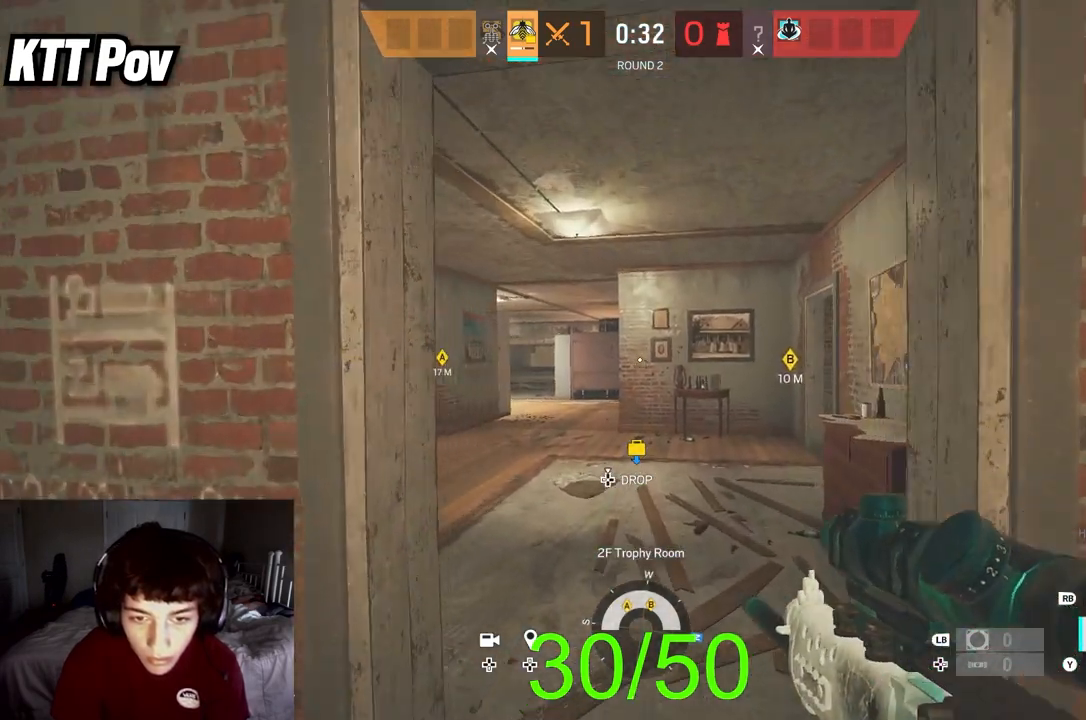
{"buttons": ["L3"], "left_stick": "up", "right_stick": "left", "events": [[100, "right_stick", "center"], [317, "right_stick", "left"]]}
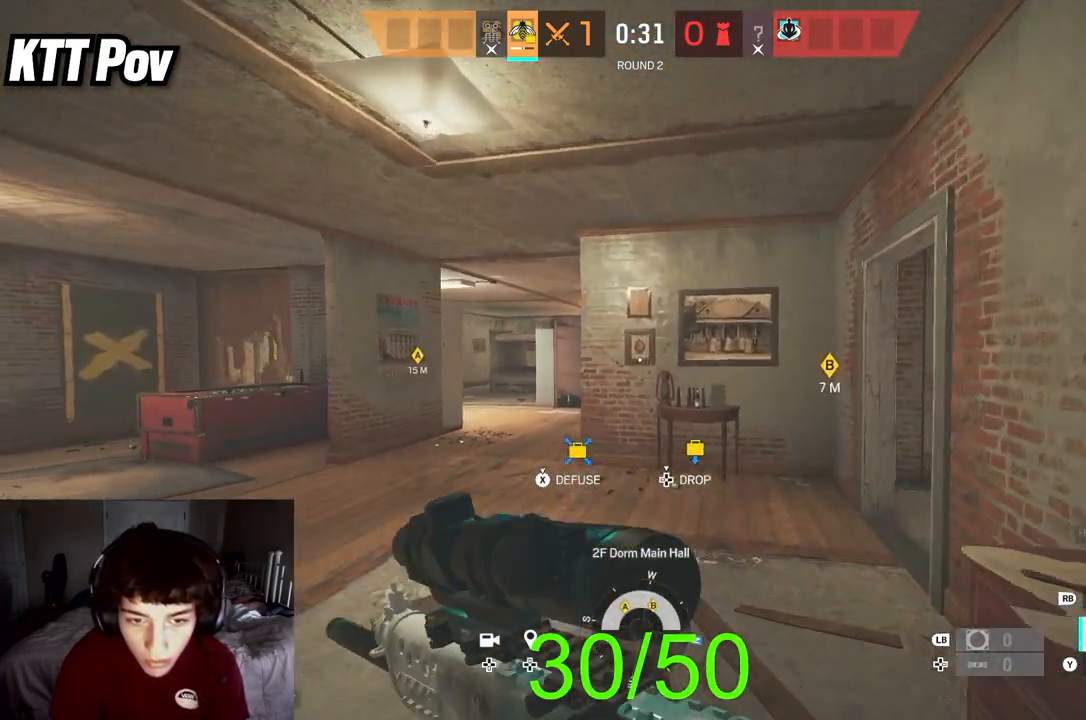
{"buttons": [], "left_stick": "right", "right_stick": "center", "events": [[150, "L3", "up"], [150, "left_stick", "up-right"], [167, "right_stick", "center"], [250, "right_stick", "left"], [467, "right_stick", "center"], [500, "left_stick", "right"]]}
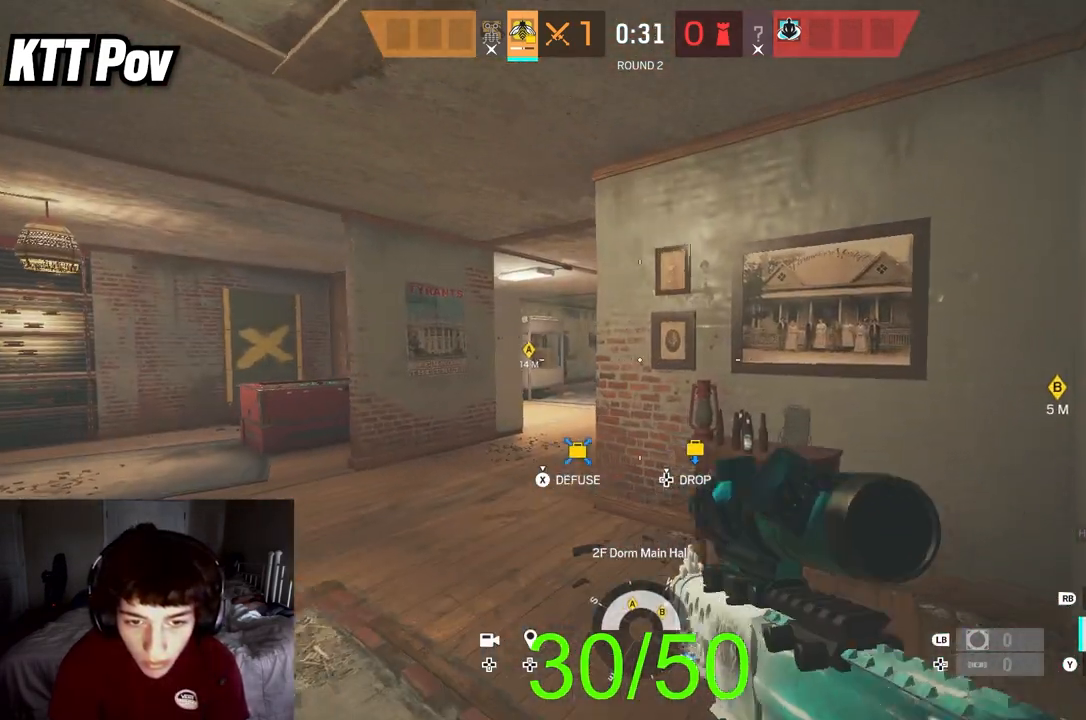
{"buttons": ["L2"], "left_stick": "left", "right_stick": "right", "events": [[50, "right_stick", "left"], [233, "L2", "down"], [300, "L3", "down"], [300, "left_stick", "center"], [367, "right_stick", "center"], [433, "L3", "up"], [433, "left_stick", "left"], [450, "right_stick", "right"]]}
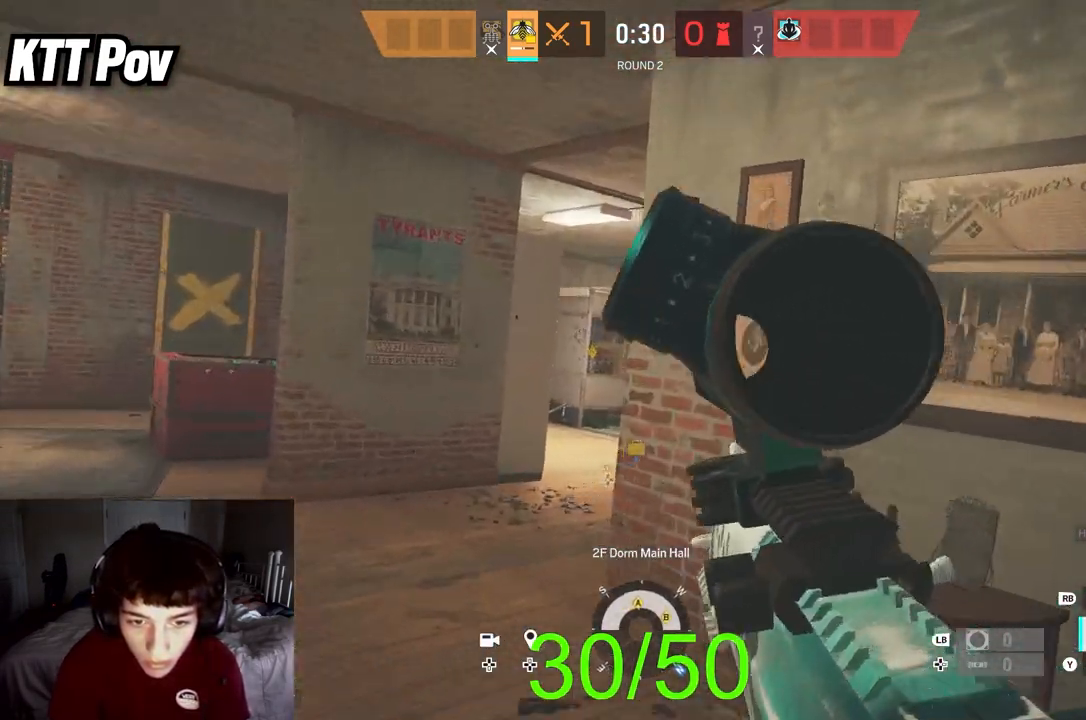
{"buttons": ["L2"], "left_stick": "left", "right_stick": "right", "events": []}
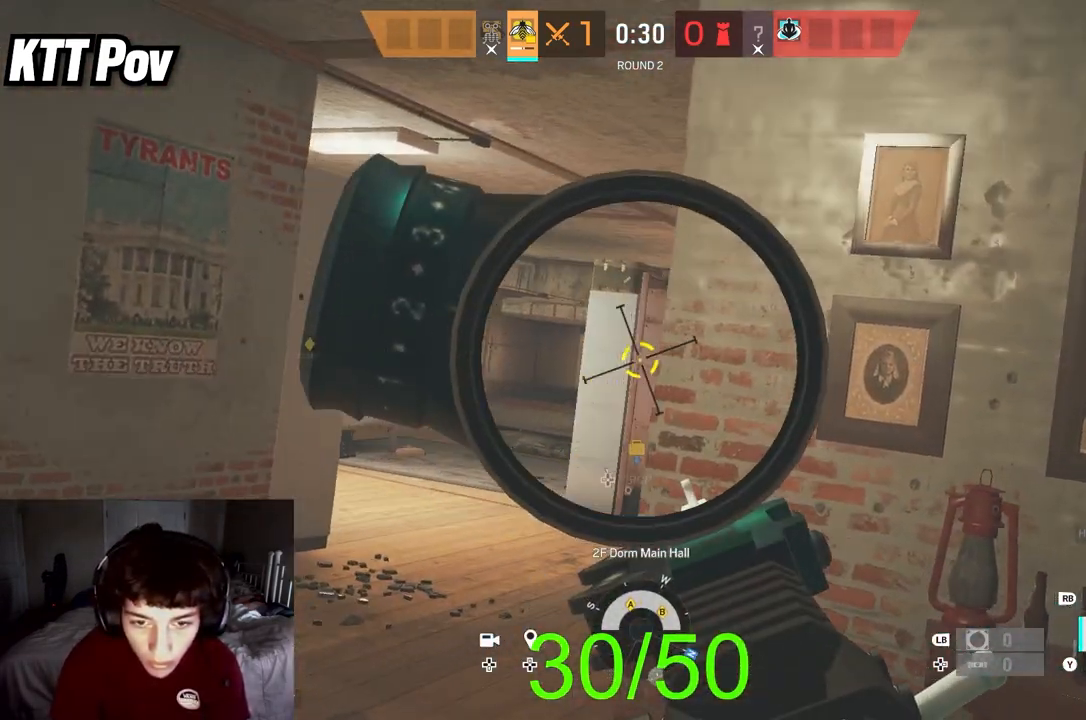
{"buttons": ["L2", "R2"], "left_stick": "right", "right_stick": "down-left", "events": [[233, "R2", "down"], [283, "right_stick", "down-left"], [333, "L3", "down"], [467, "L3", "up"], [467, "left_stick", "right"]]}
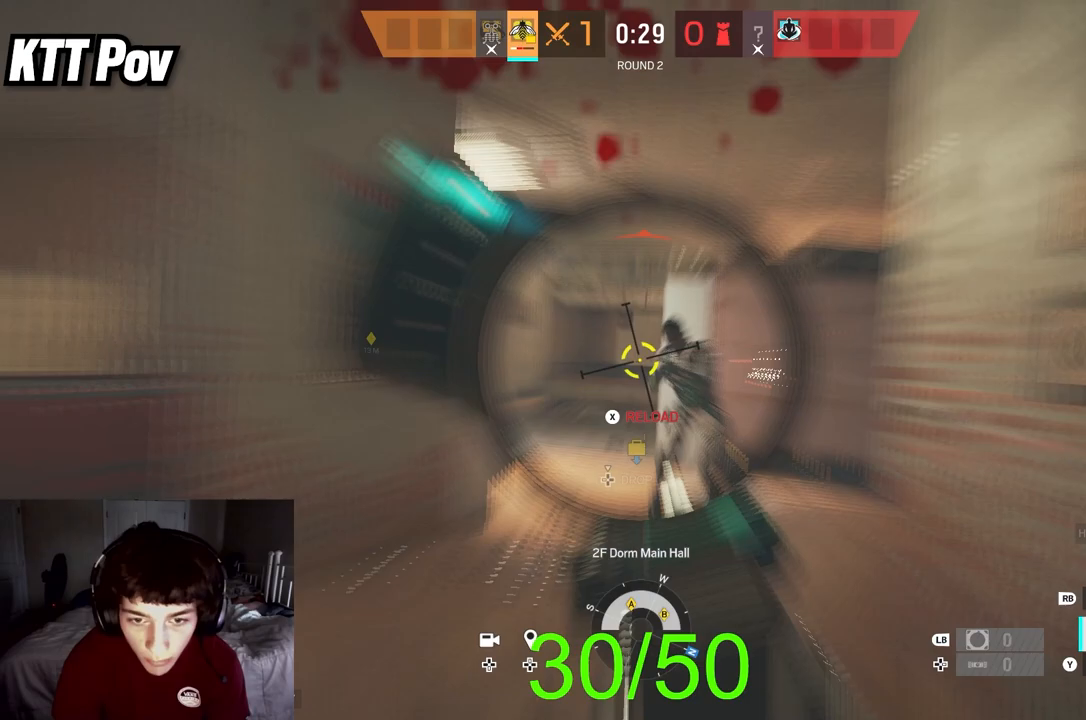
{"buttons": ["L2", "R2"], "left_stick": "right", "right_stick": "center", "events": [[133, "right_stick", "down"], [267, "right_stick", "down-left"], [317, "L3", "down"], [467, "L3", "up"], [467, "right_stick", "center"]]}
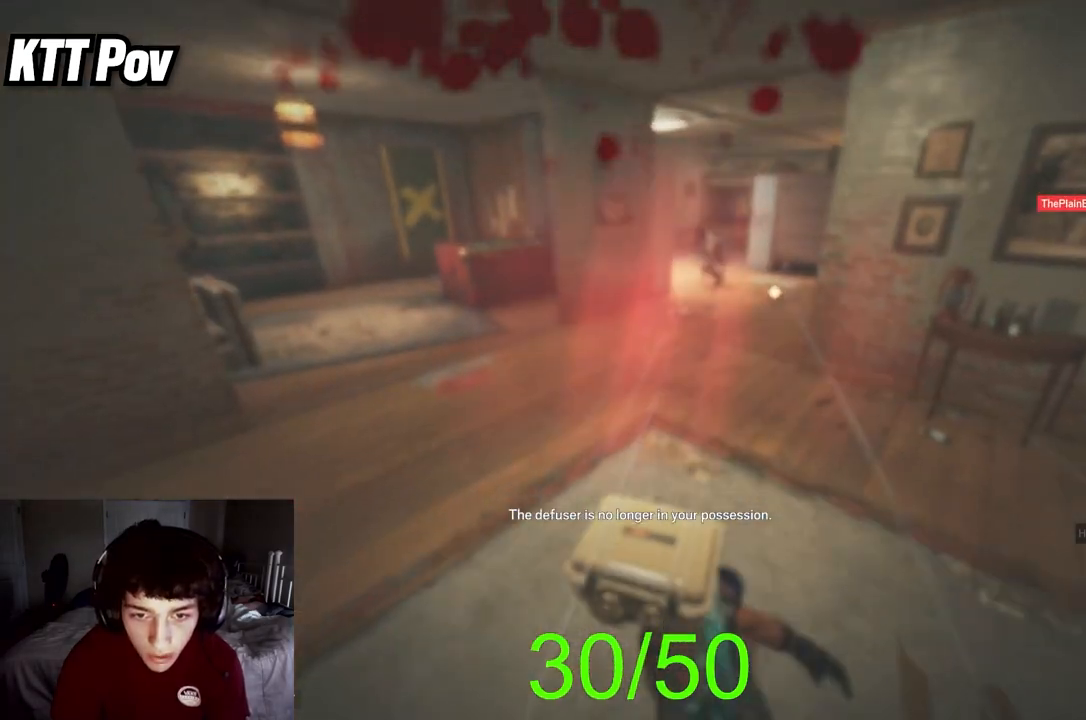
{"buttons": [], "left_stick": "center", "right_stick": "center", "events": [[33, "L2", "up"], [33, "R2", "up"], [50, "left_stick", "down"], [100, "left_stick", "center"], [150, "SELECT", "down"], [267, "SELECT", "up"]]}
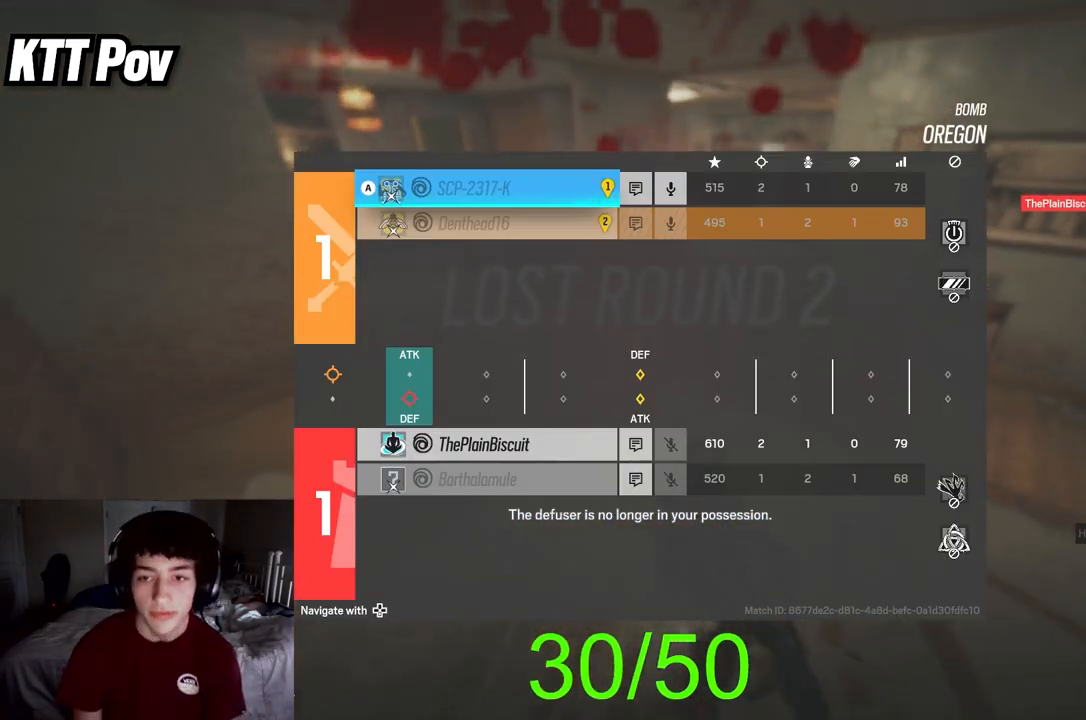
{"buttons": [], "left_stick": "center", "right_stick": "center", "events": [[250, "SELECT", "down"], [367, "SELECT", "up"]]}
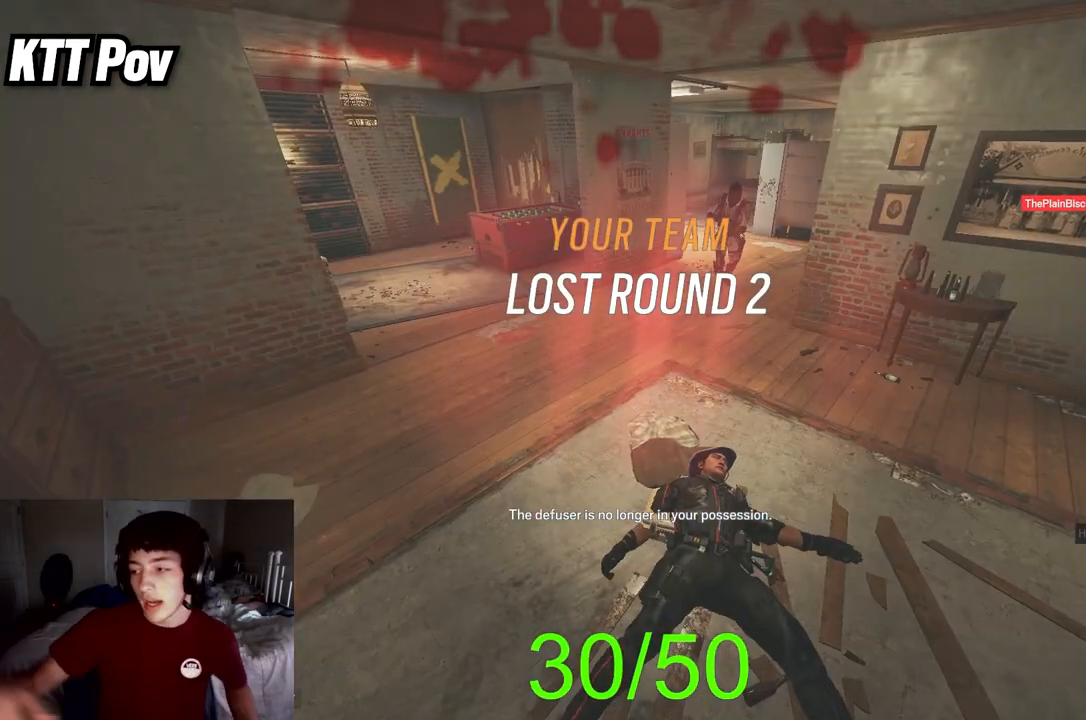
{"buttons": [], "left_stick": "center", "right_stick": "center", "events": []}
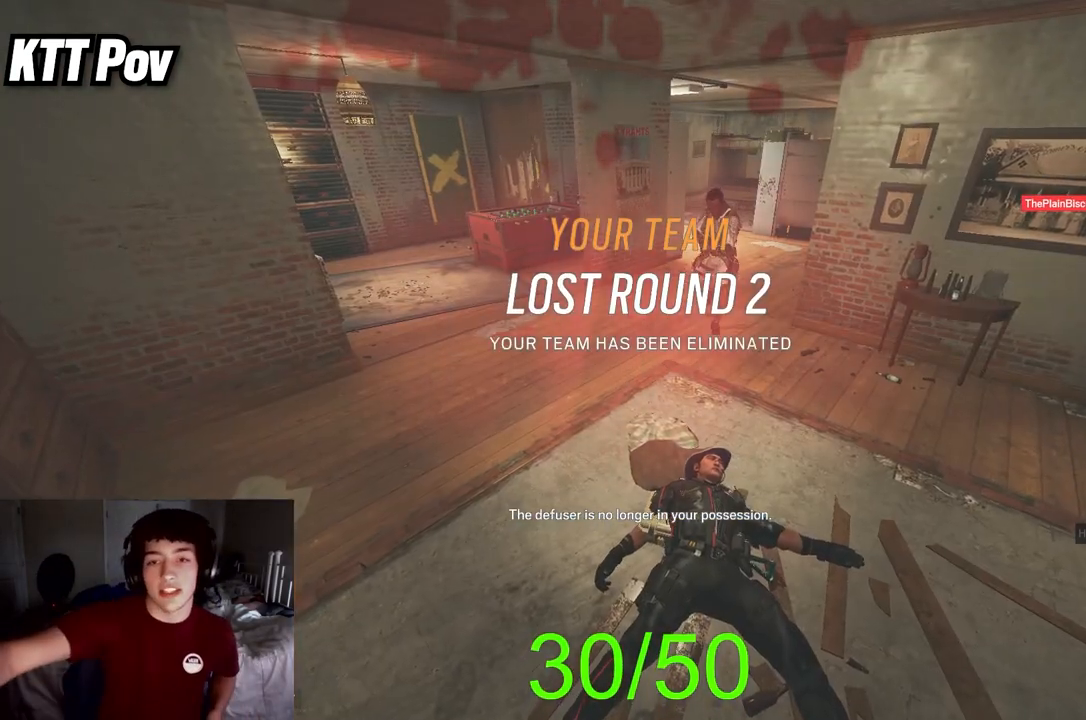
{"buttons": [], "left_stick": "center", "right_stick": "center", "events": []}
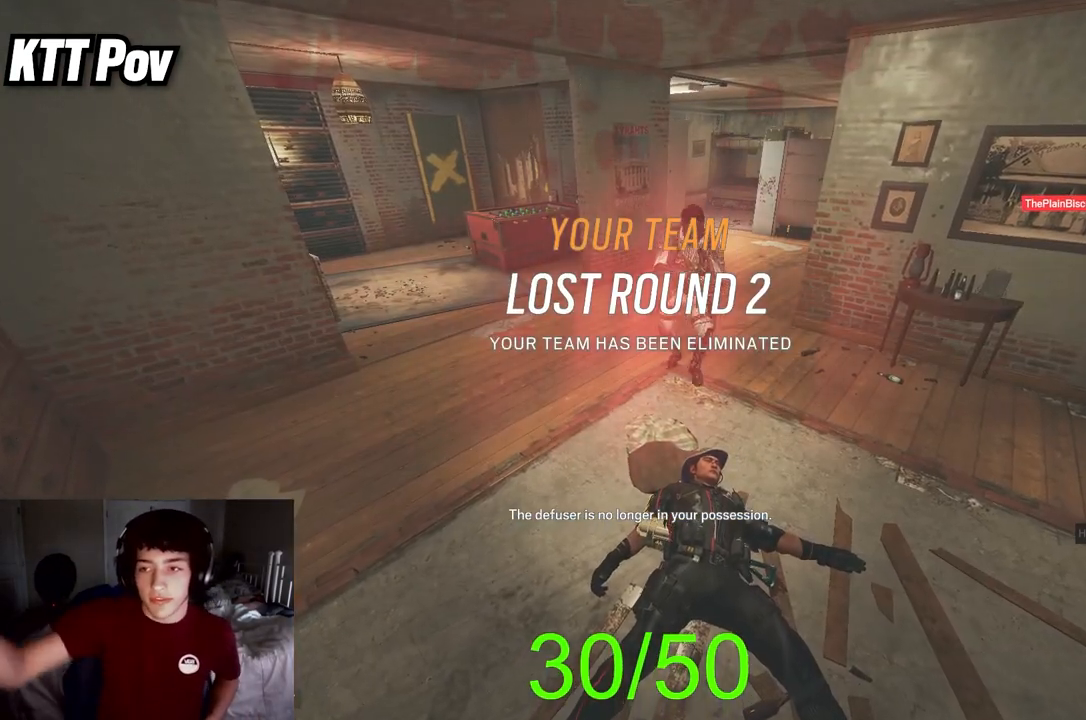
{"buttons": [], "left_stick": "center", "right_stick": "center", "events": []}
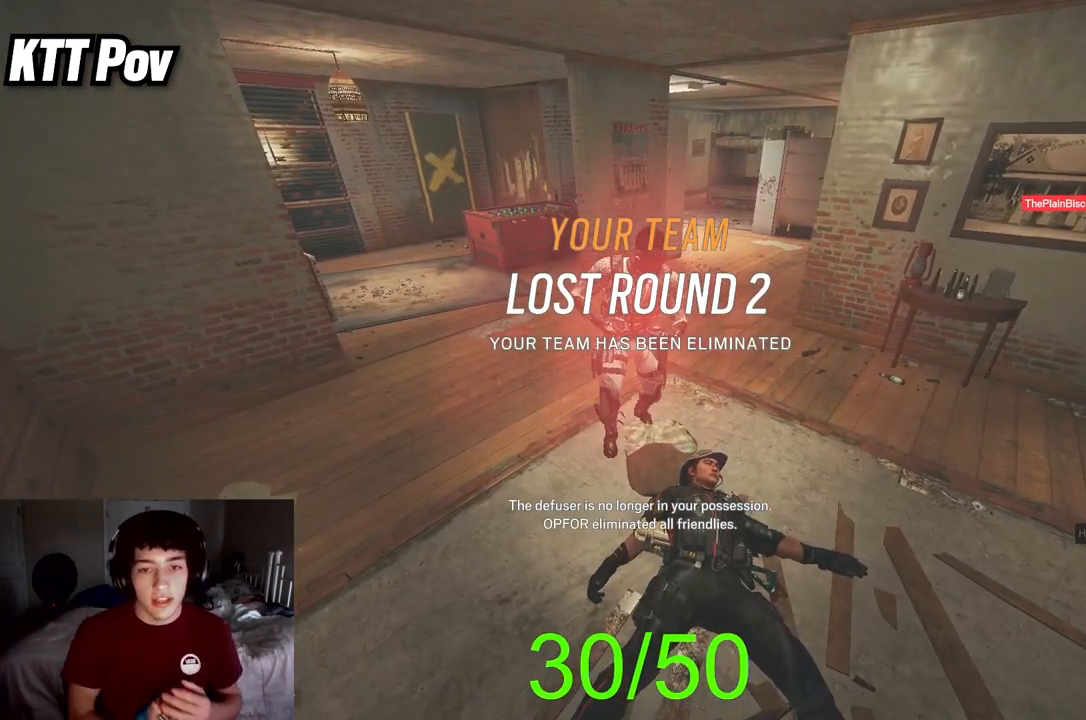
{"buttons": [], "left_stick": "center", "right_stick": "center", "events": []}
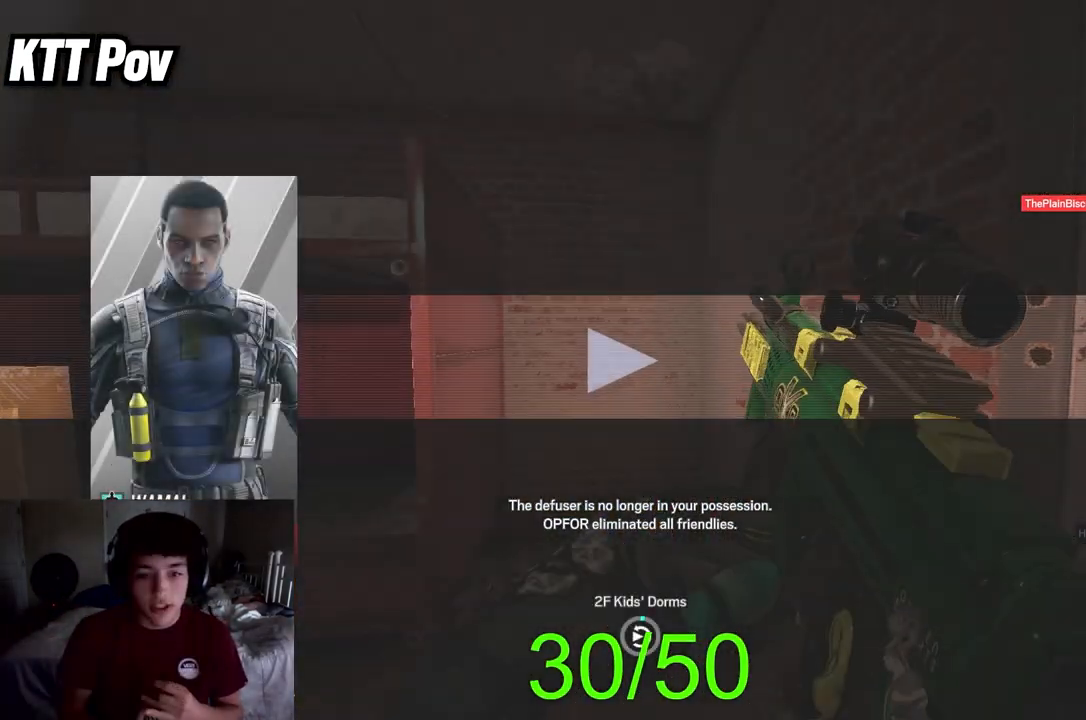
{"buttons": [], "left_stick": "center", "right_stick": "center", "events": []}